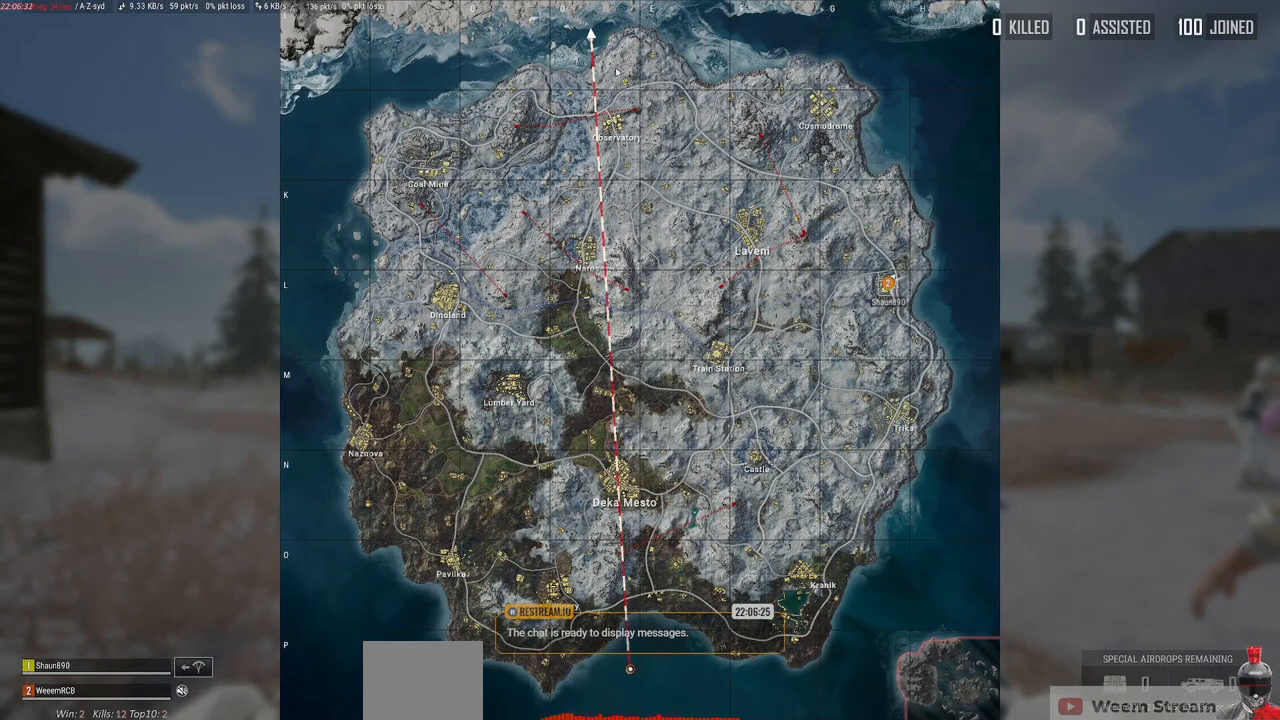
Gameplay with keyboard and mouse; each line is a JSON object with the keys and mouse buttons held at the frame after it. "events" lists presses ("down") and releases ("up") of "a", "alt", "c", "ctrl", "d", "e", "f", "q", "r", "s", "shift", "space", "tab", "w", "x", "z", "mouse_left", "mouse_wheel" and "mouse_right" between this image and that frame as [ms after this image, input, new state], when the widget could be followed in between. "mouse_left", "mouse_wheel", "mouse_right" = the "left", "wheel", "right" buttons of the "mouse" list. No other keys are recorded. "wheel" means that the mouse wheel is clicked or scrolled. Mouse movement is not recorded.
{"keys": ["alt"], "mouse": ["left"], "events": [[417, "mouse_right", "down"], [500, "mouse_right", "up"]]}
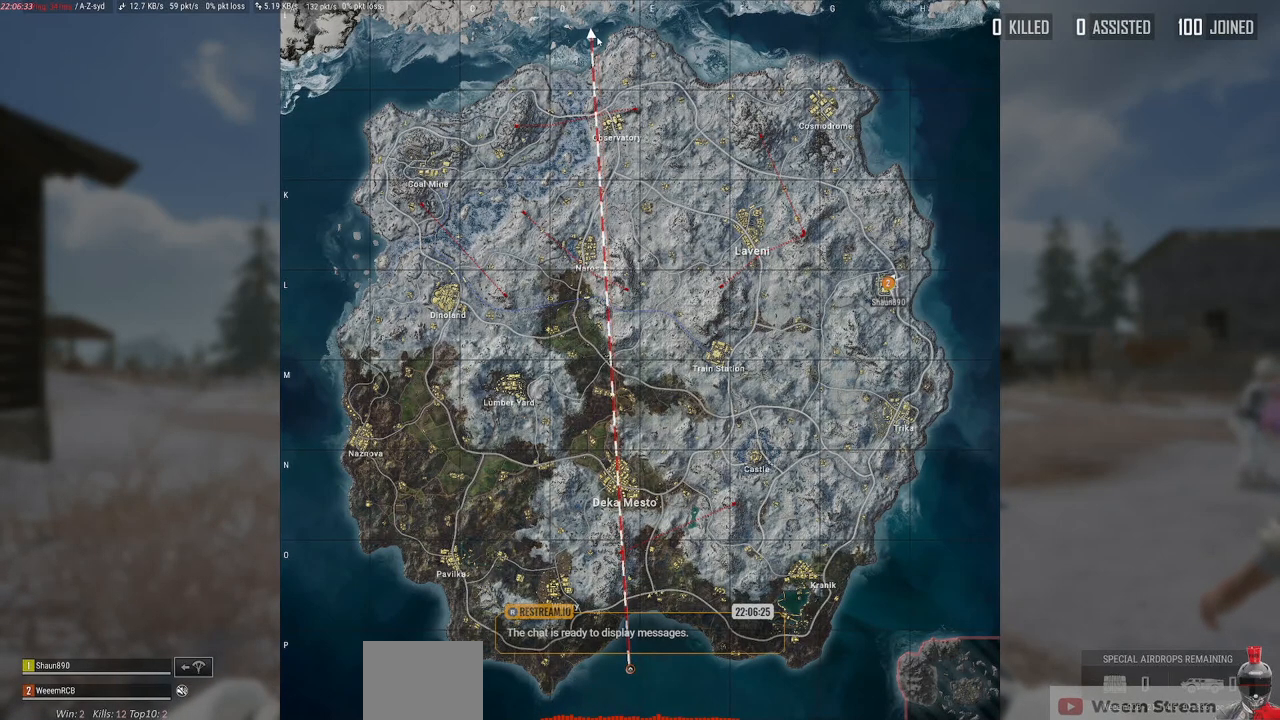
{"keys": [], "mouse": ["left"], "events": [[150, "alt", "up"]]}
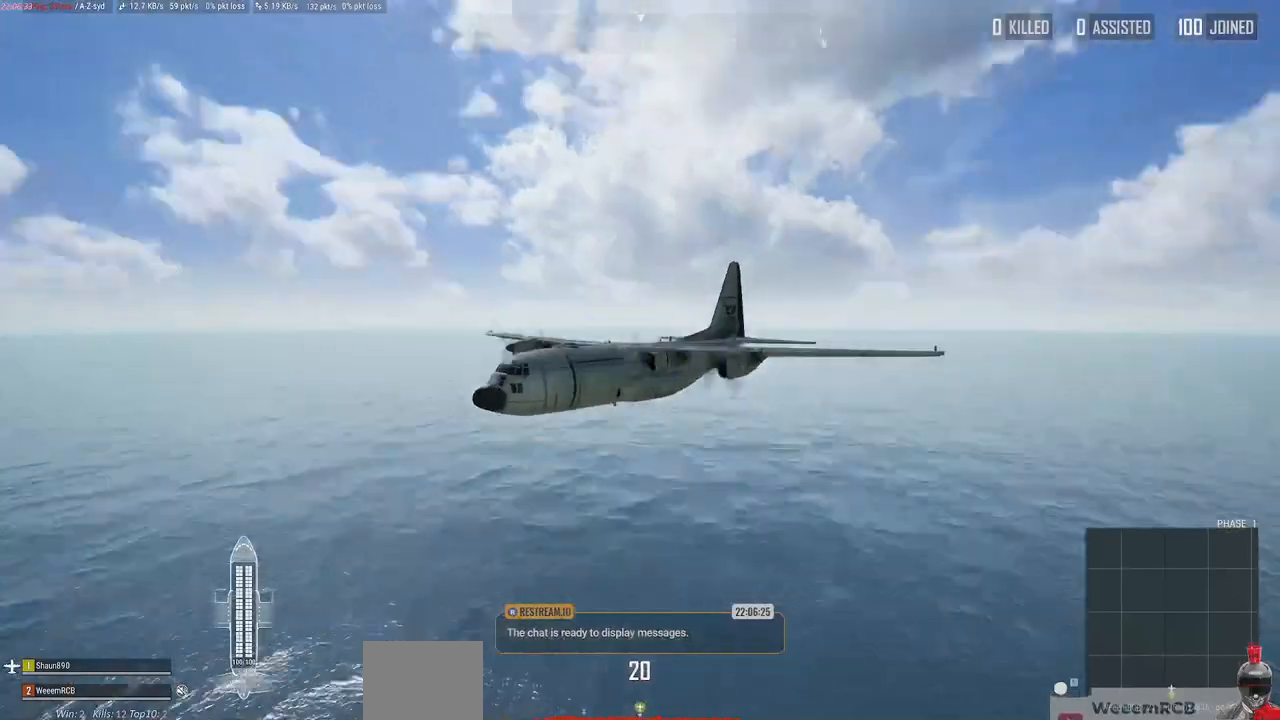
{"keys": [], "mouse": ["left"], "events": []}
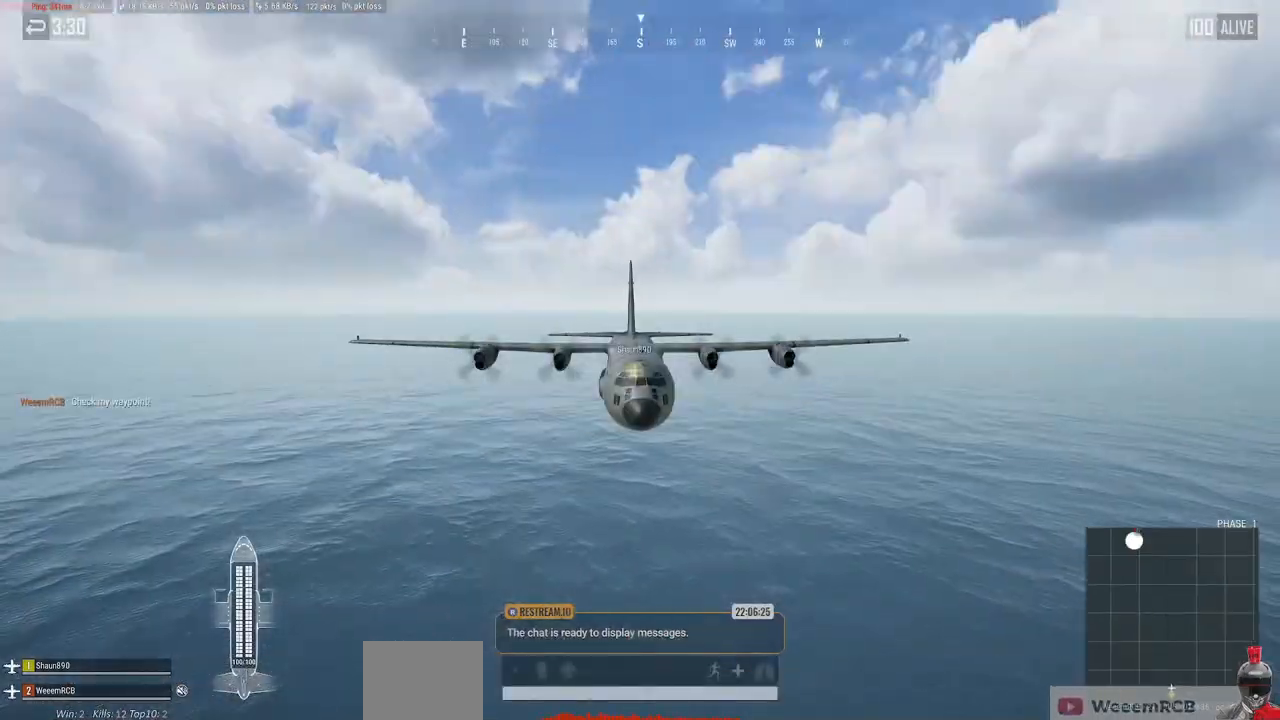
{"keys": [], "mouse": ["left"], "events": []}
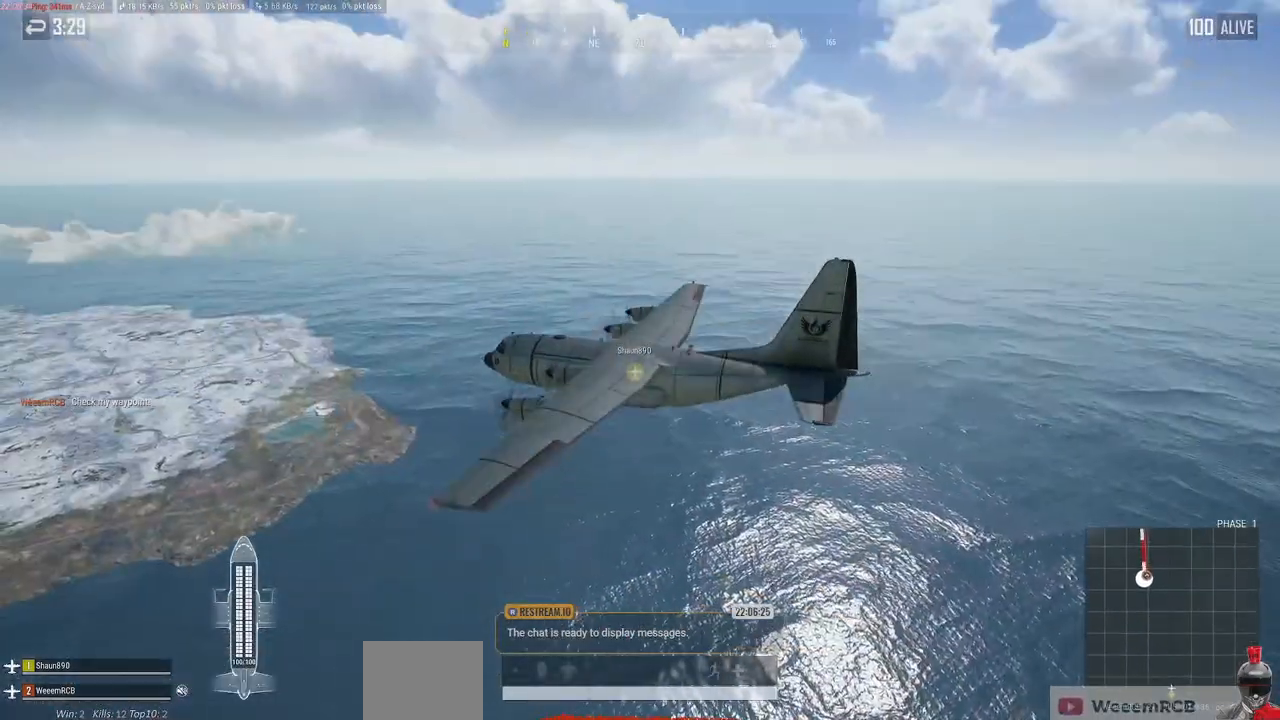
{"keys": [], "mouse": ["left"], "events": []}
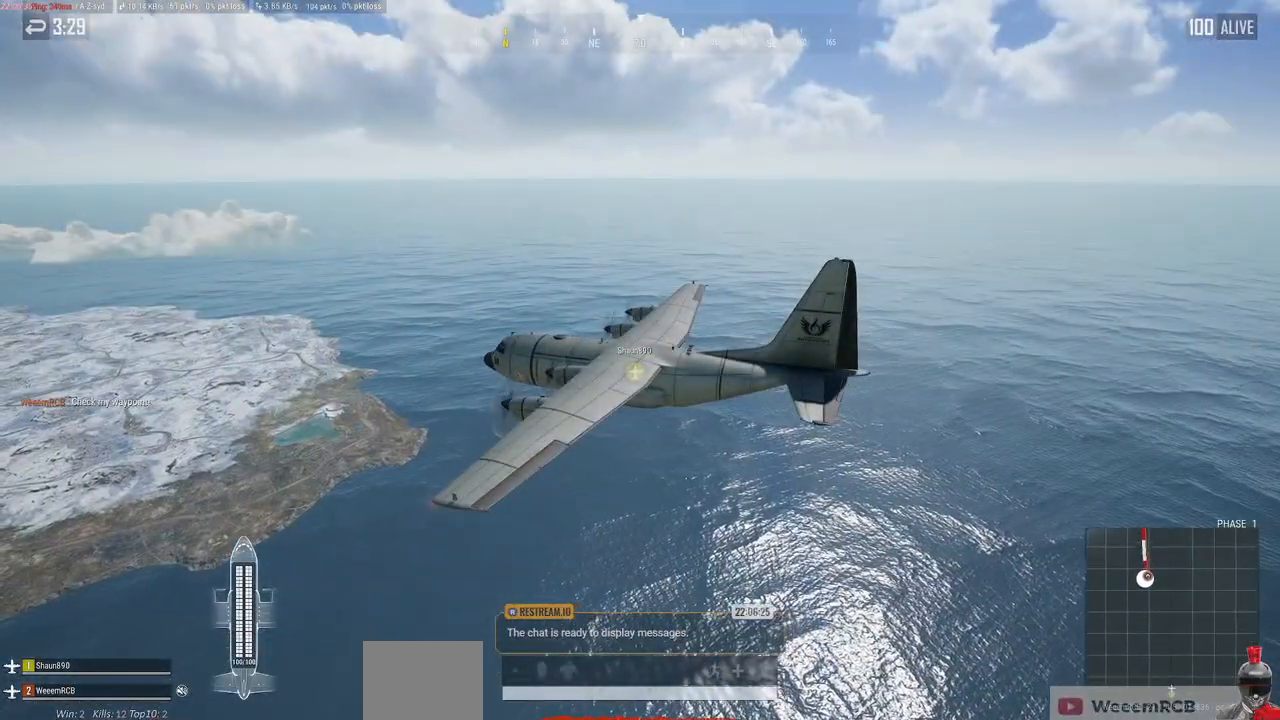
{"keys": [], "mouse": ["left"], "events": []}
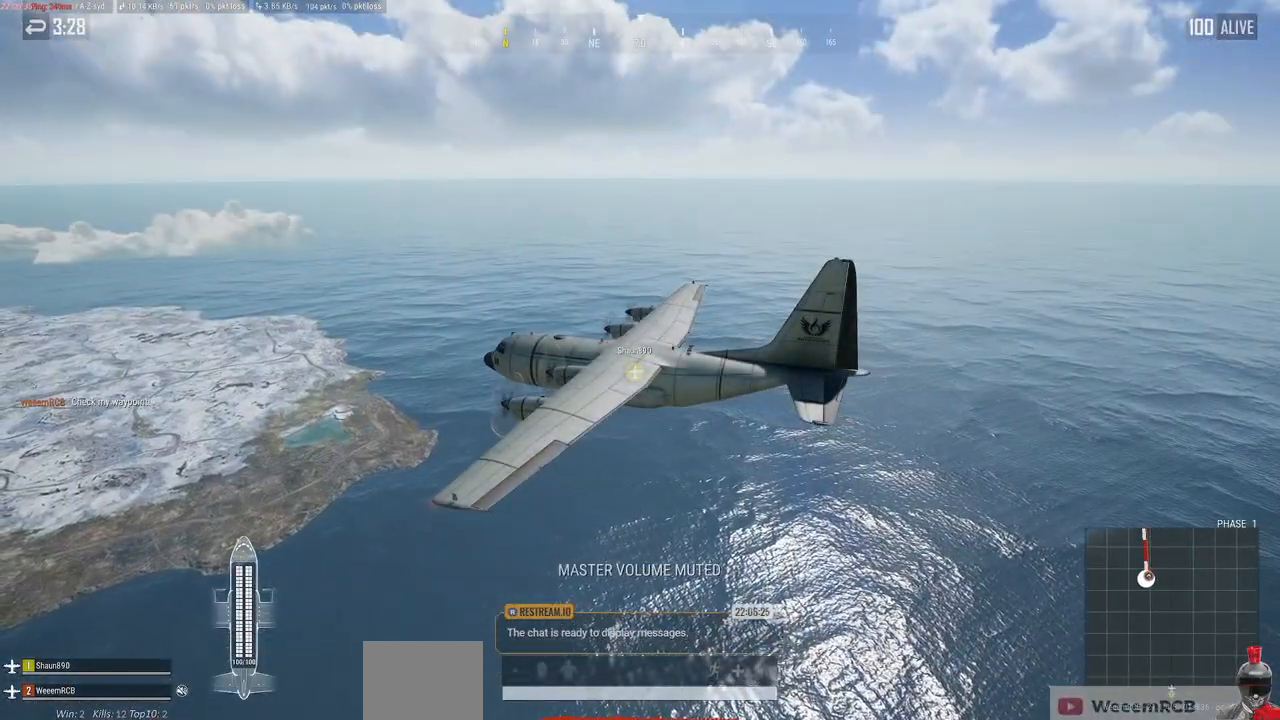
{"keys": [], "mouse": ["left"], "events": []}
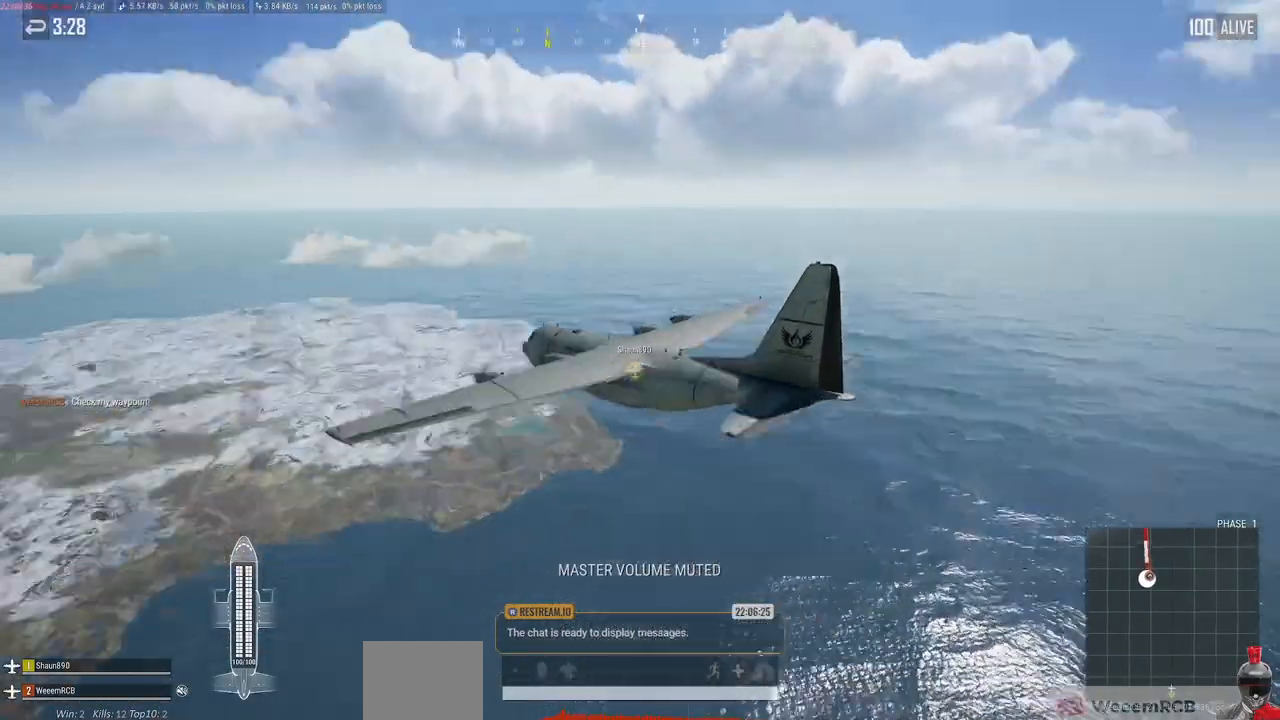
{"keys": ["tab"], "mouse": ["left"], "events": [[417, "tab", "down"]]}
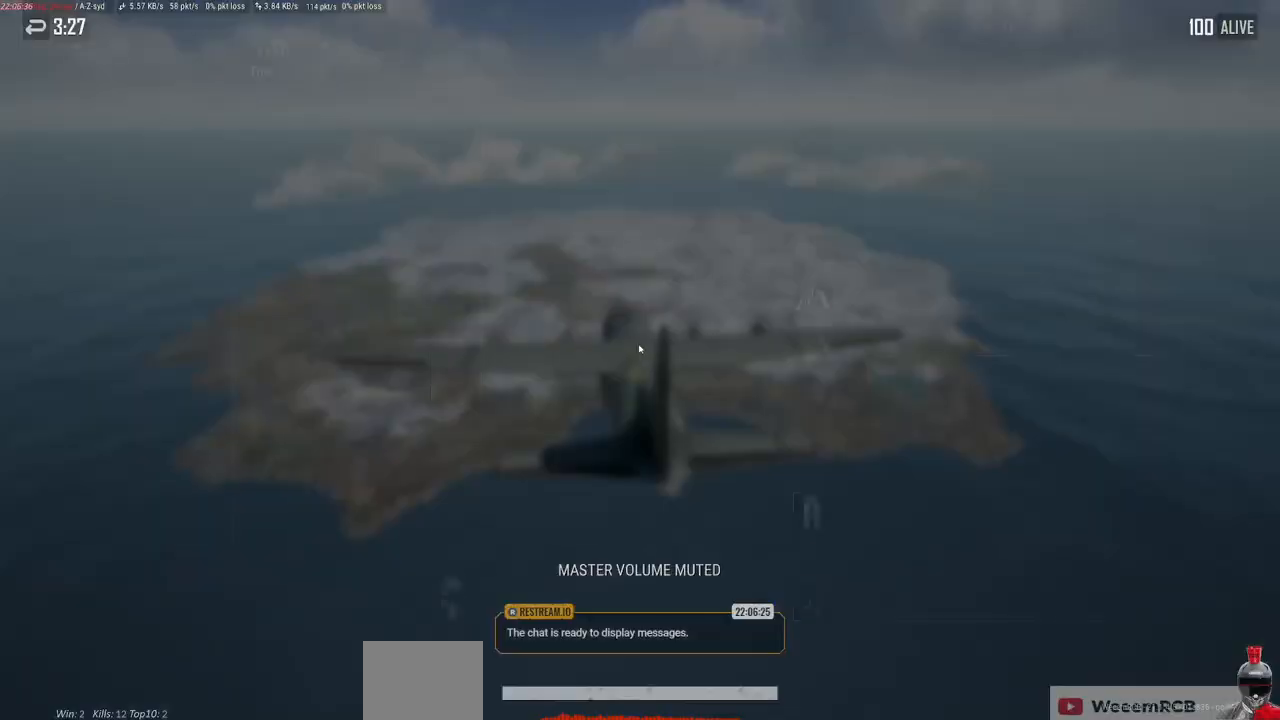
{"keys": [], "mouse": ["left"], "events": [[50, "tab", "up"]]}
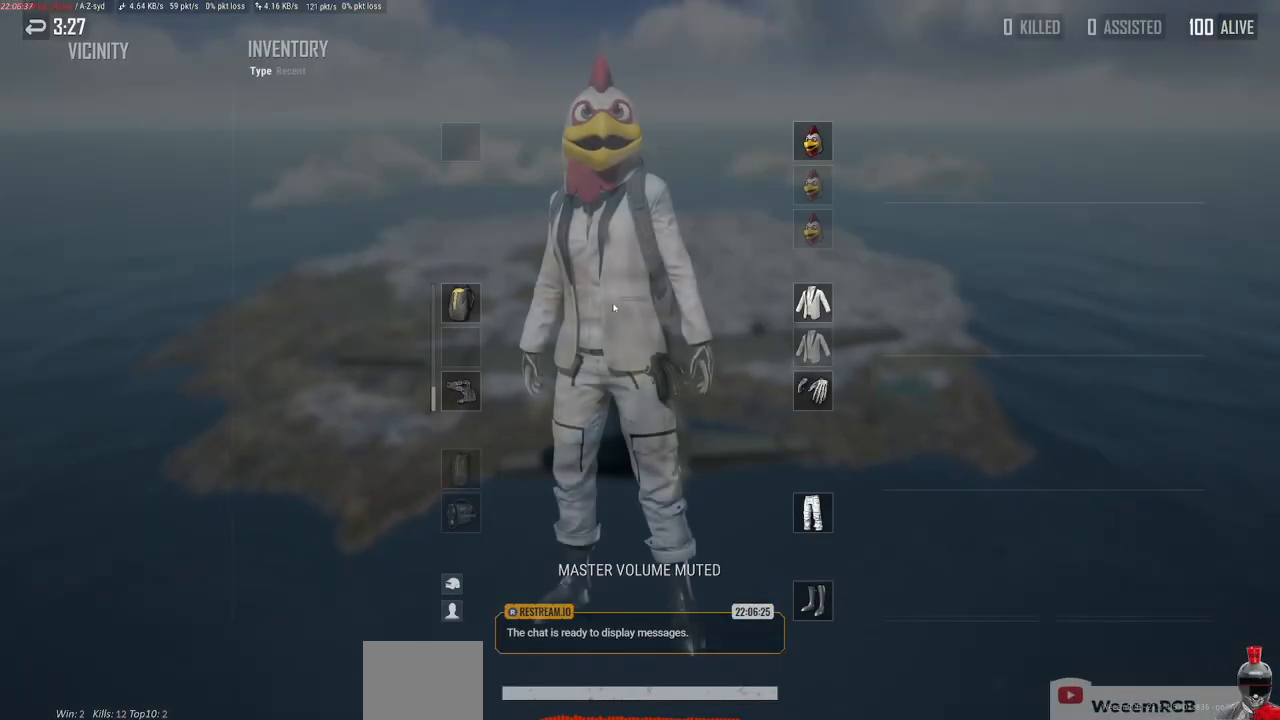
{"keys": [], "mouse": ["left"], "events": []}
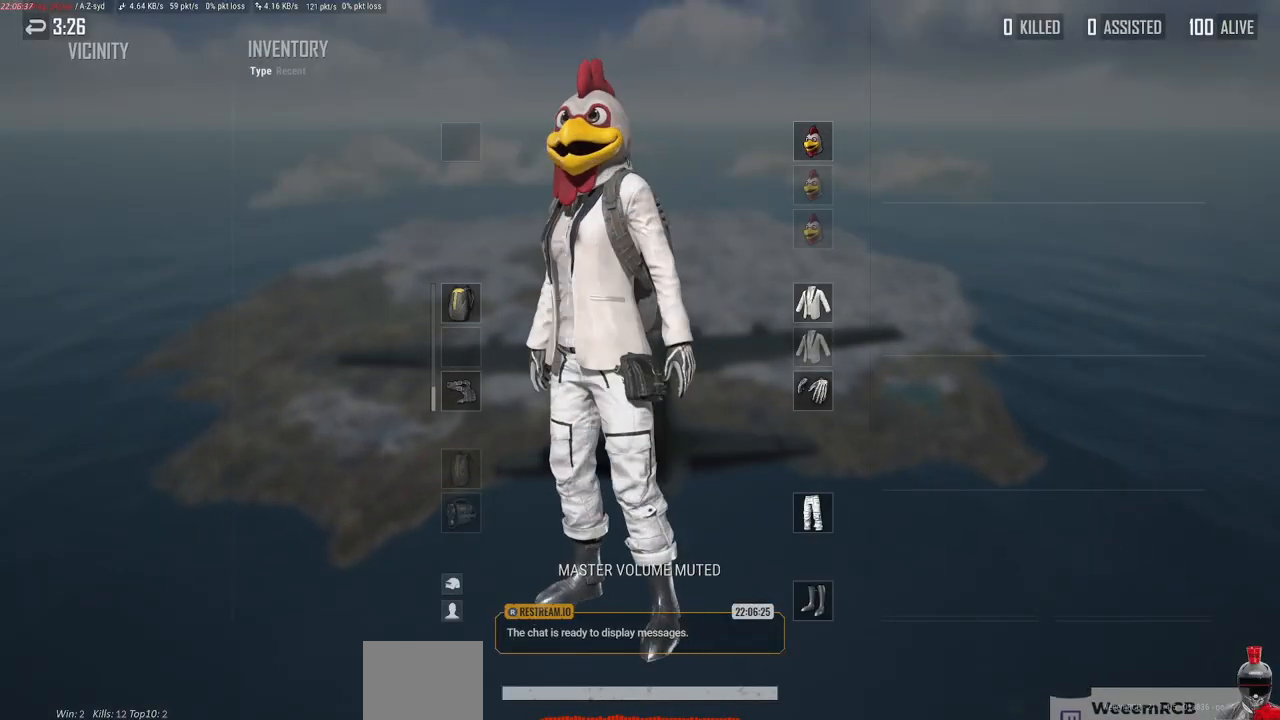
{"keys": [], "mouse": [], "events": [[150, "mouse_left", "up"]]}
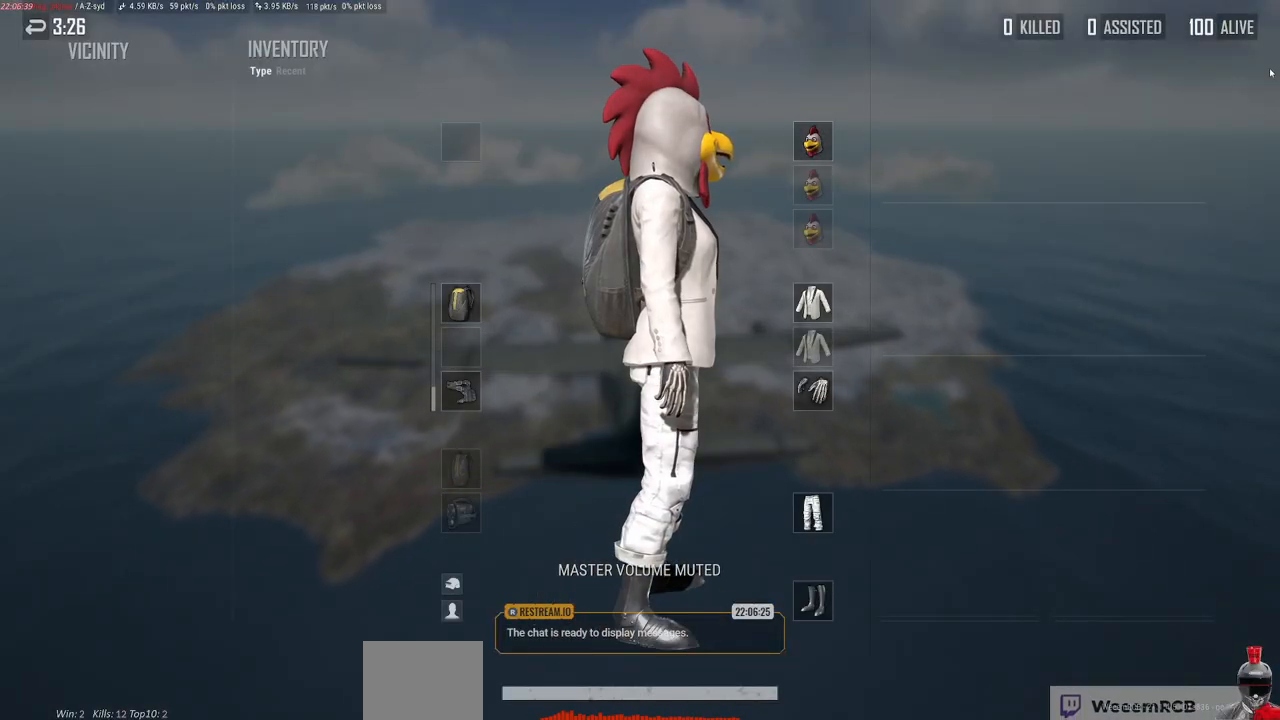
{"keys": [], "mouse": [], "events": []}
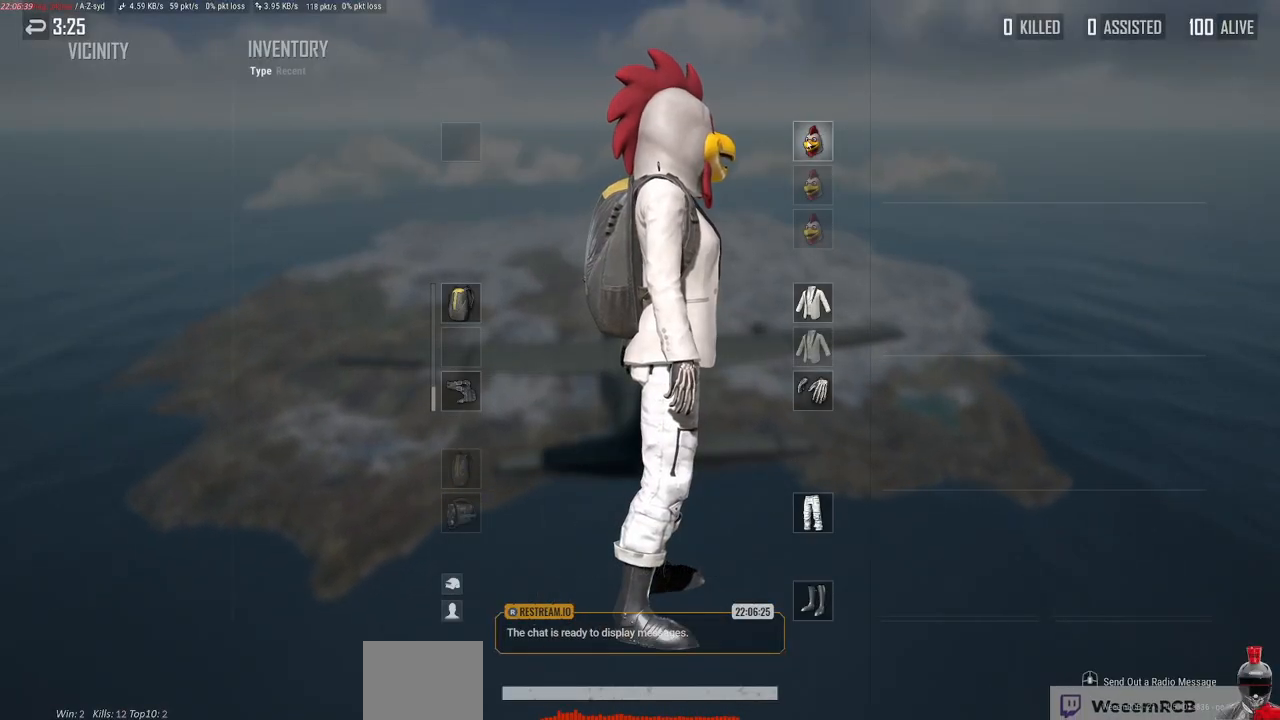
{"keys": [], "mouse": [], "events": [[33, "mouse_left", "down"], [233, "mouse_left", "up"]]}
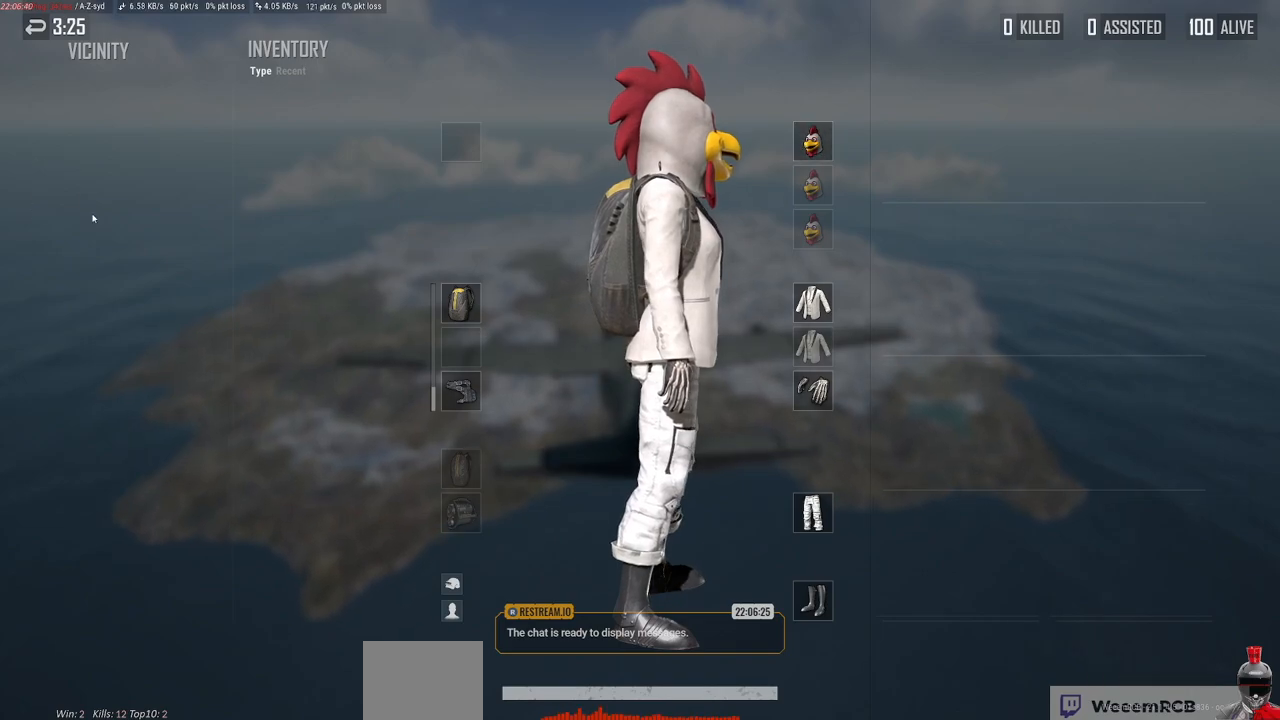
{"keys": [], "mouse": [], "events": []}
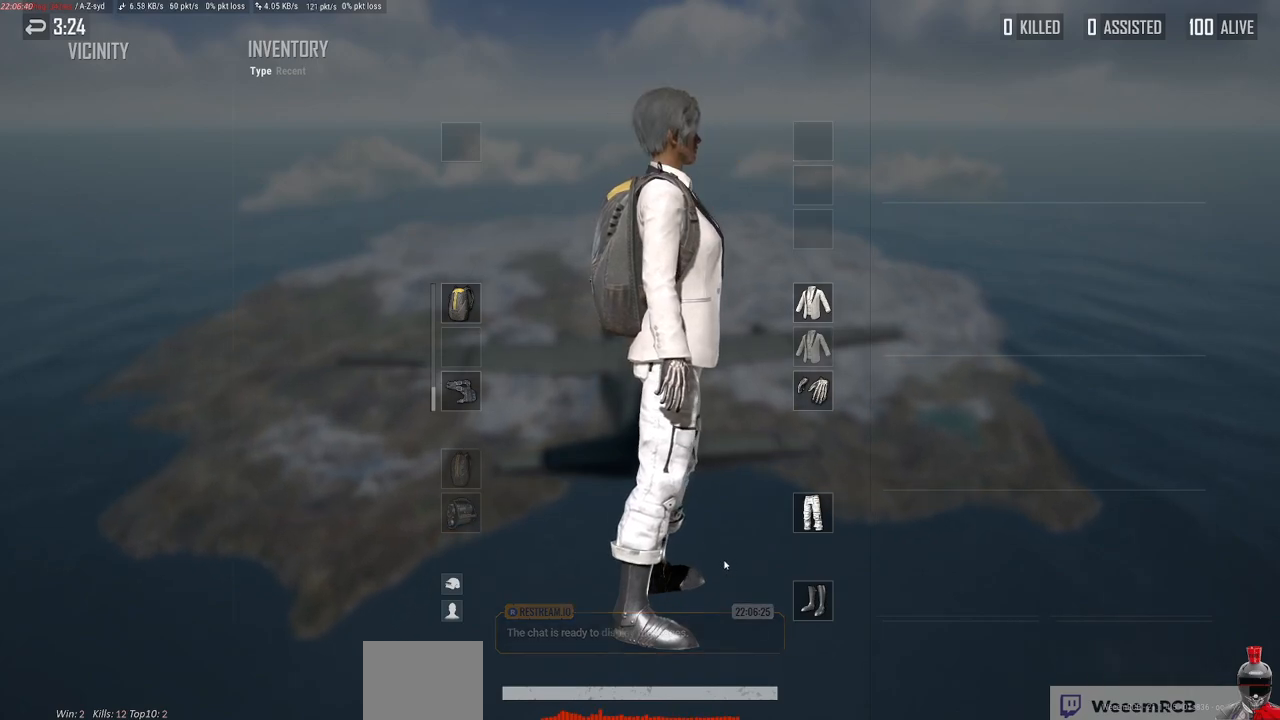
{"keys": [], "mouse": ["left"], "events": [[433, "mouse_left", "down"]]}
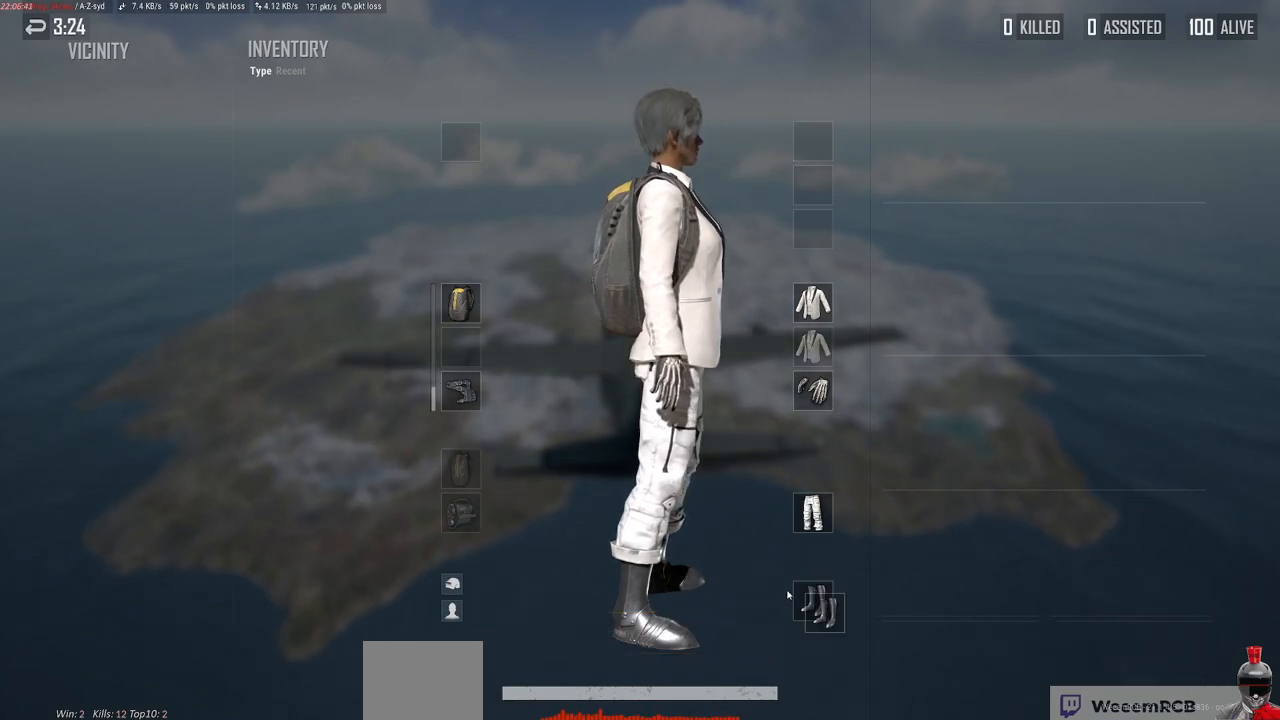
{"keys": [], "mouse": [], "events": [[233, "mouse_left", "up"]]}
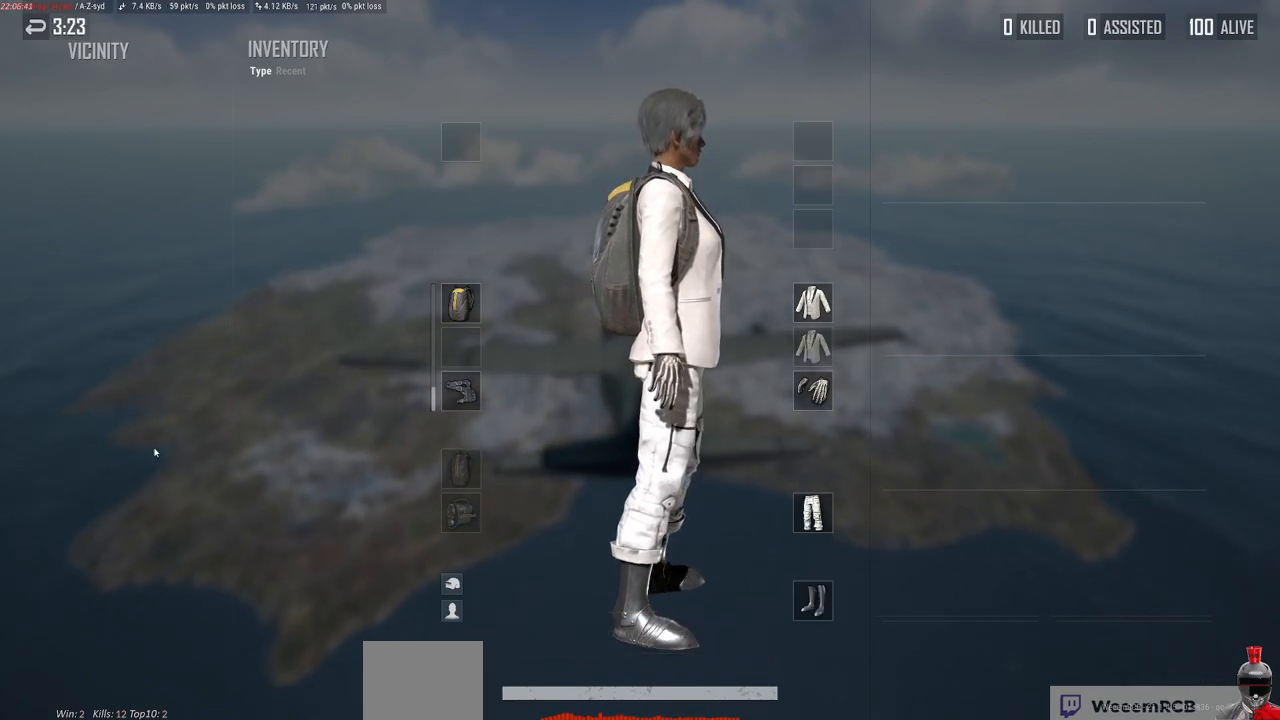
{"keys": [], "mouse": [], "events": []}
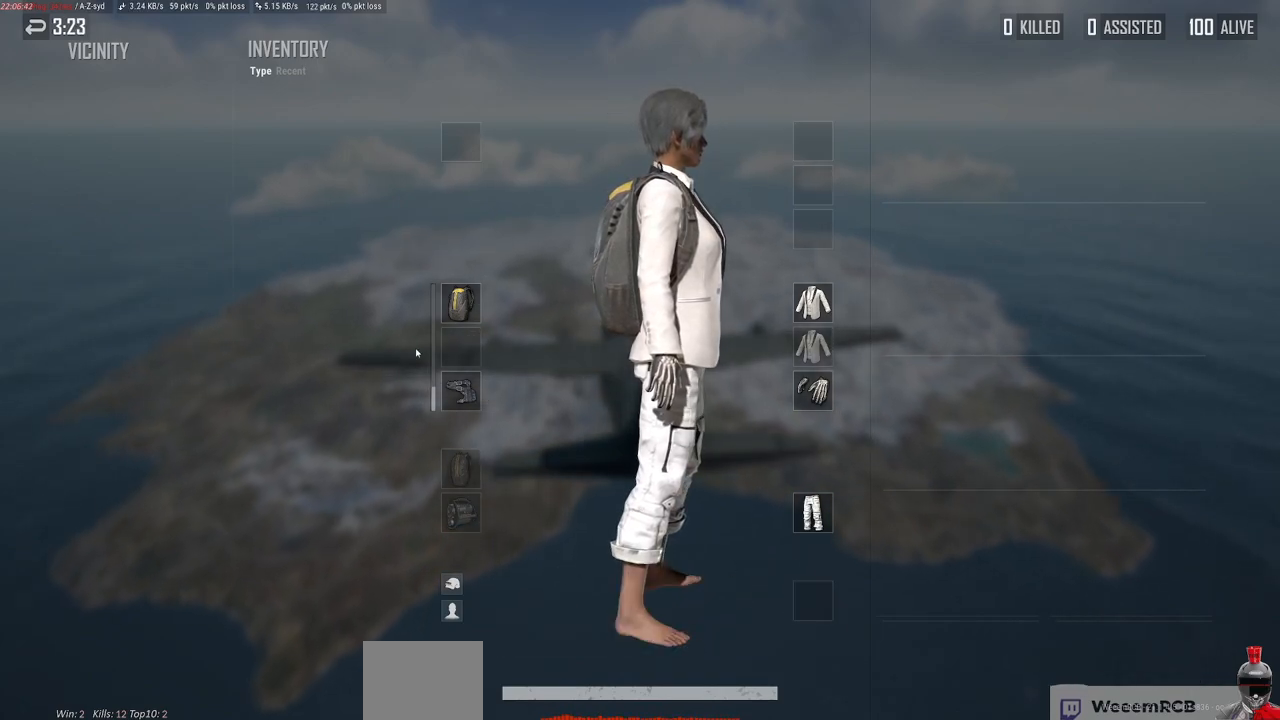
{"keys": [], "mouse": ["left"], "events": [[417, "mouse_left", "down"]]}
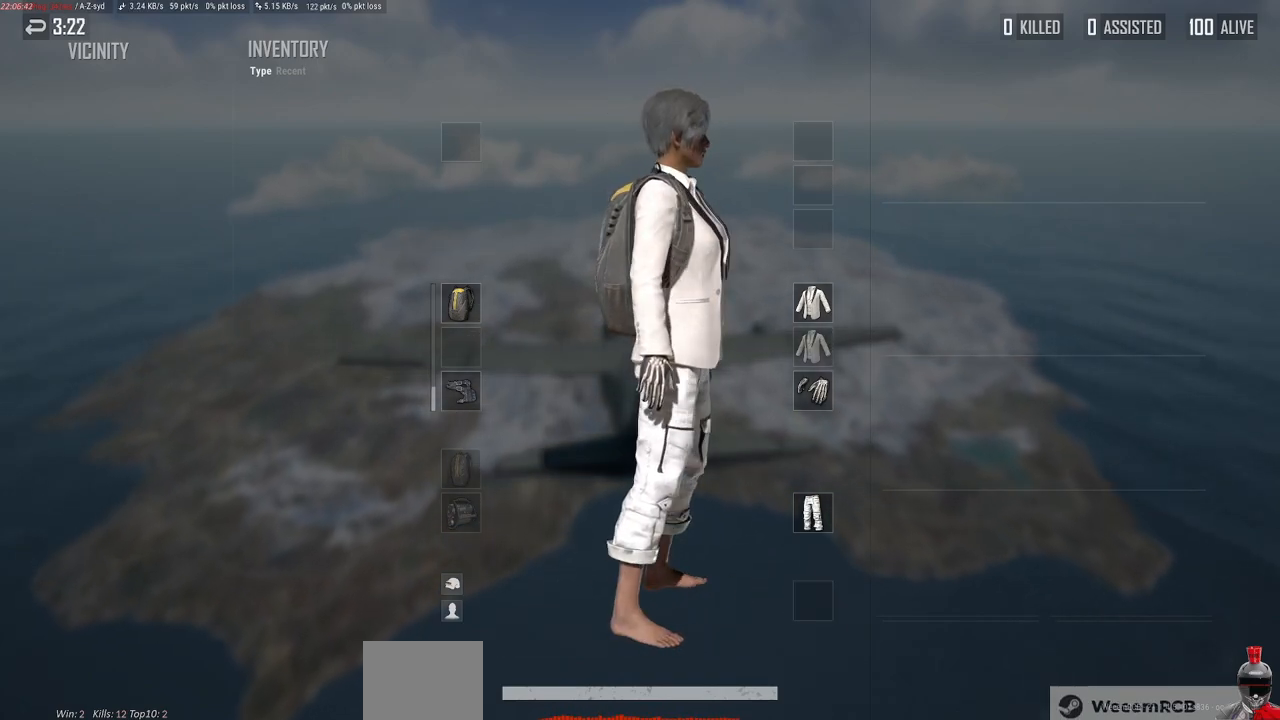
{"keys": [], "mouse": [], "events": [[483, "mouse_left", "up"]]}
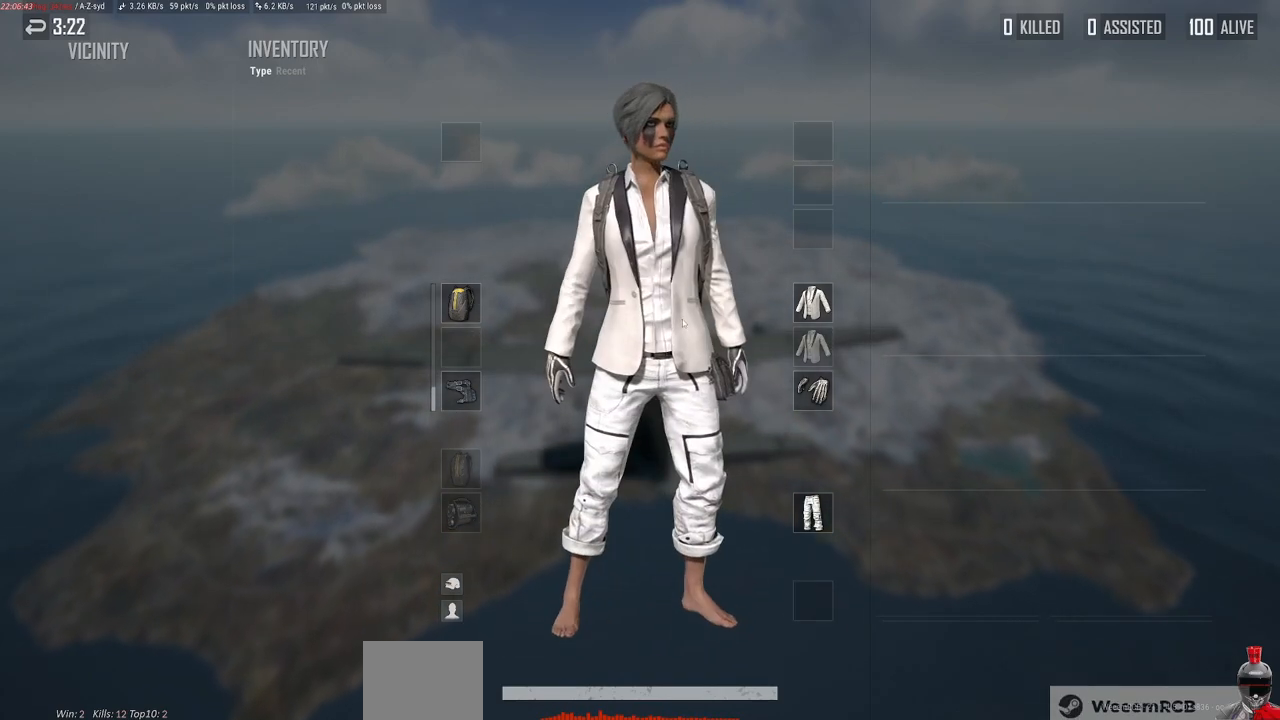
{"keys": [], "mouse": [], "events": []}
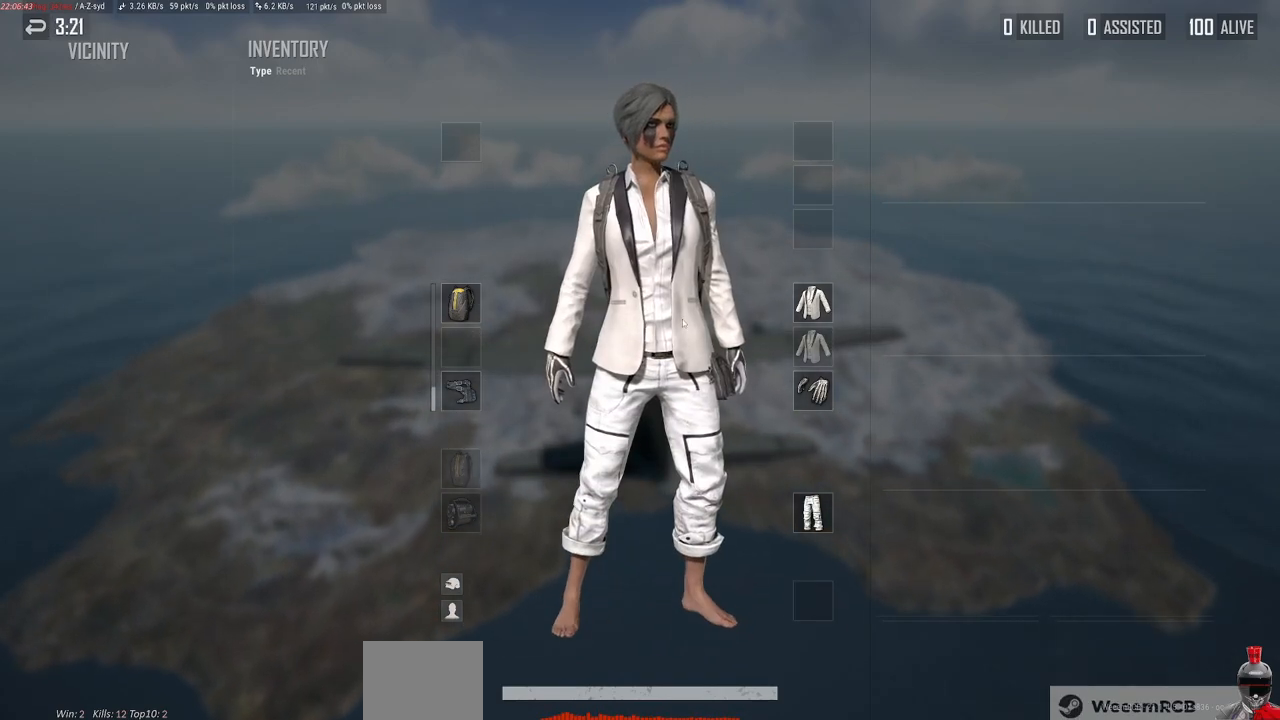
{"keys": [], "mouse": [], "events": [[17, "tab", "down"], [117, "tab", "up"]]}